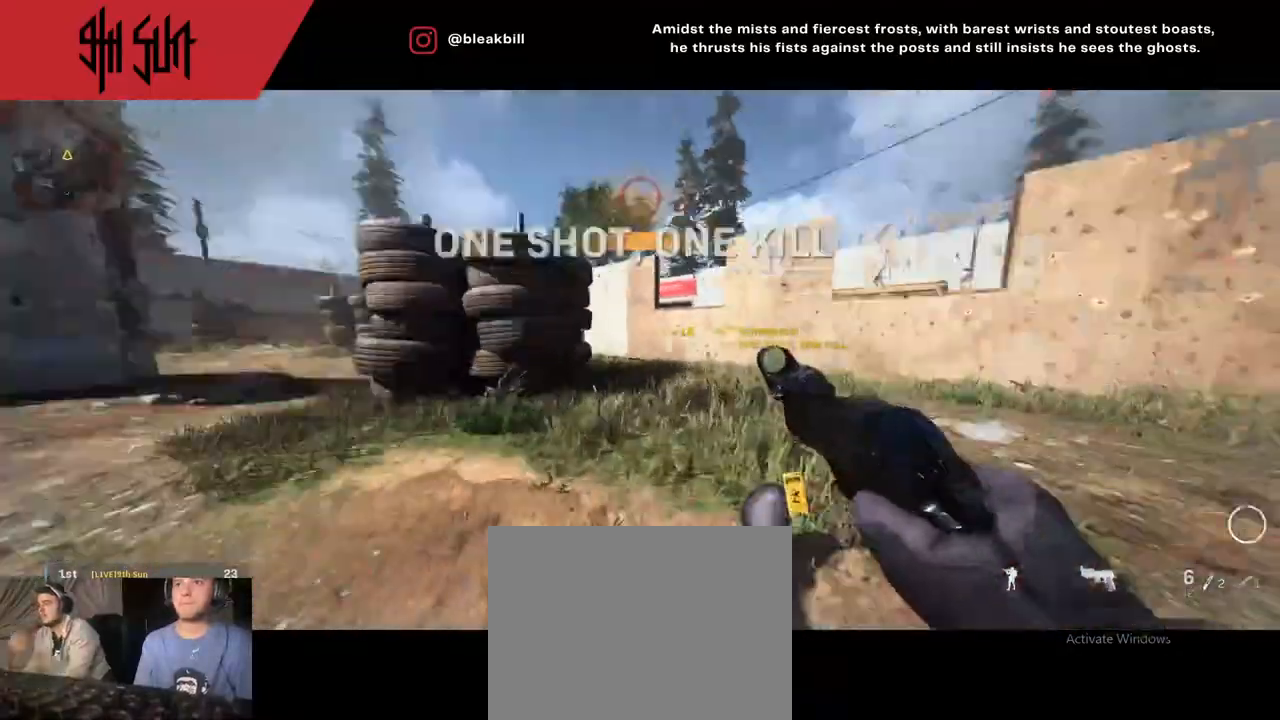
Gameplay with a controller (PlayStation layout); each line is a JSON object with the inputs held at the frame after it. "events" lists button and stick changes between this image and that frame as [ms after this image, input, new state], when the widget could be followed in between.
{"buttons": [], "left_stick": "up", "right_stick": "left", "events": [[50, "left_stick", "up"], [117, "right_stick", "right"], [367, "right_stick", "left"], [400, "DPAD_RIGHT", "down"], [467, "DPAD_RIGHT", "up"]]}
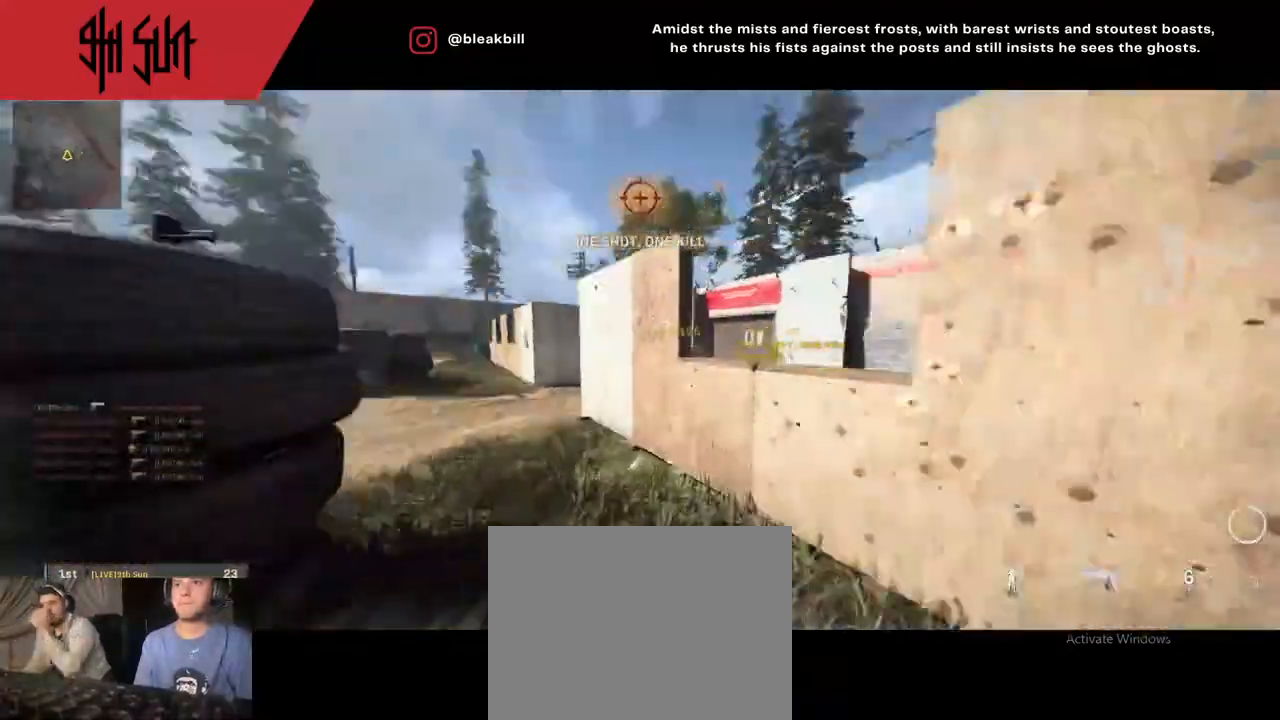
{"buttons": [], "left_stick": "up", "right_stick": "right", "events": [[117, "DPAD_RIGHT", "down"], [150, "right_stick", "center"], [233, "DPAD_RIGHT", "up"], [317, "right_stick", "right"]]}
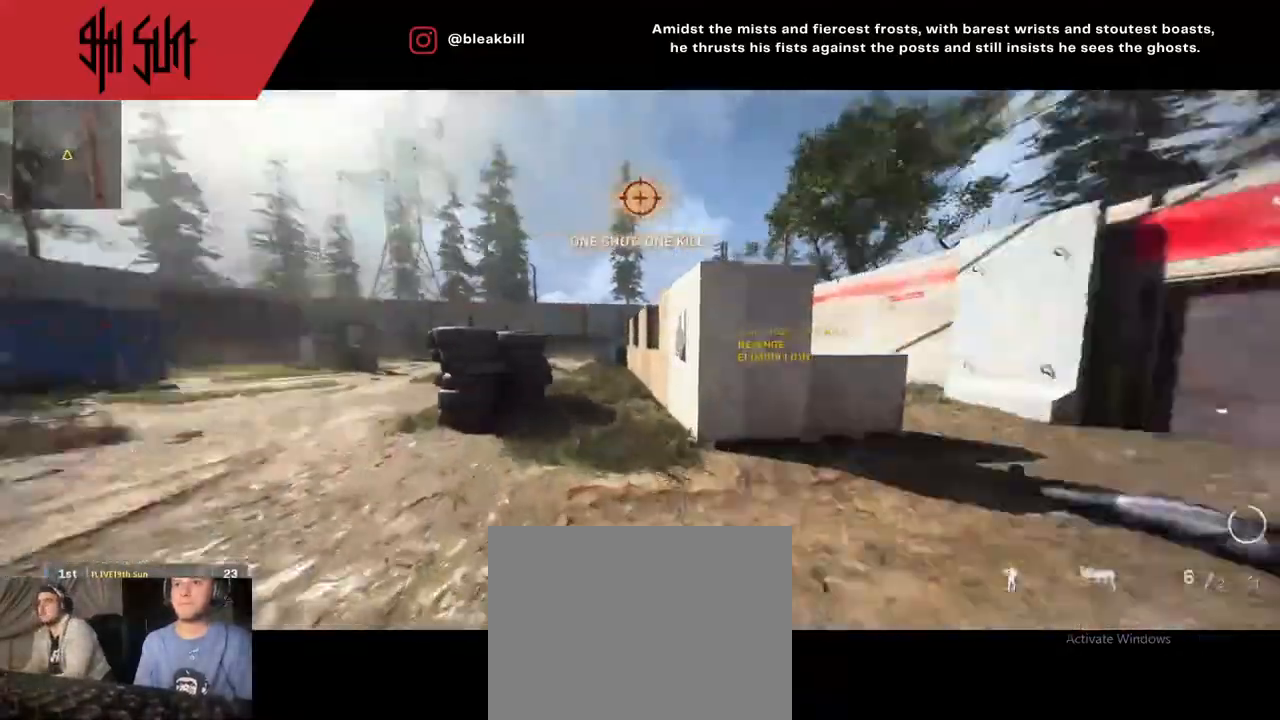
{"buttons": [], "left_stick": "up-right", "right_stick": "left", "events": [[50, "DPAD_RIGHT", "down"], [167, "DPAD_RIGHT", "up"], [167, "right_stick", "center"], [283, "right_stick", "left"], [333, "left_stick", "up-right"]]}
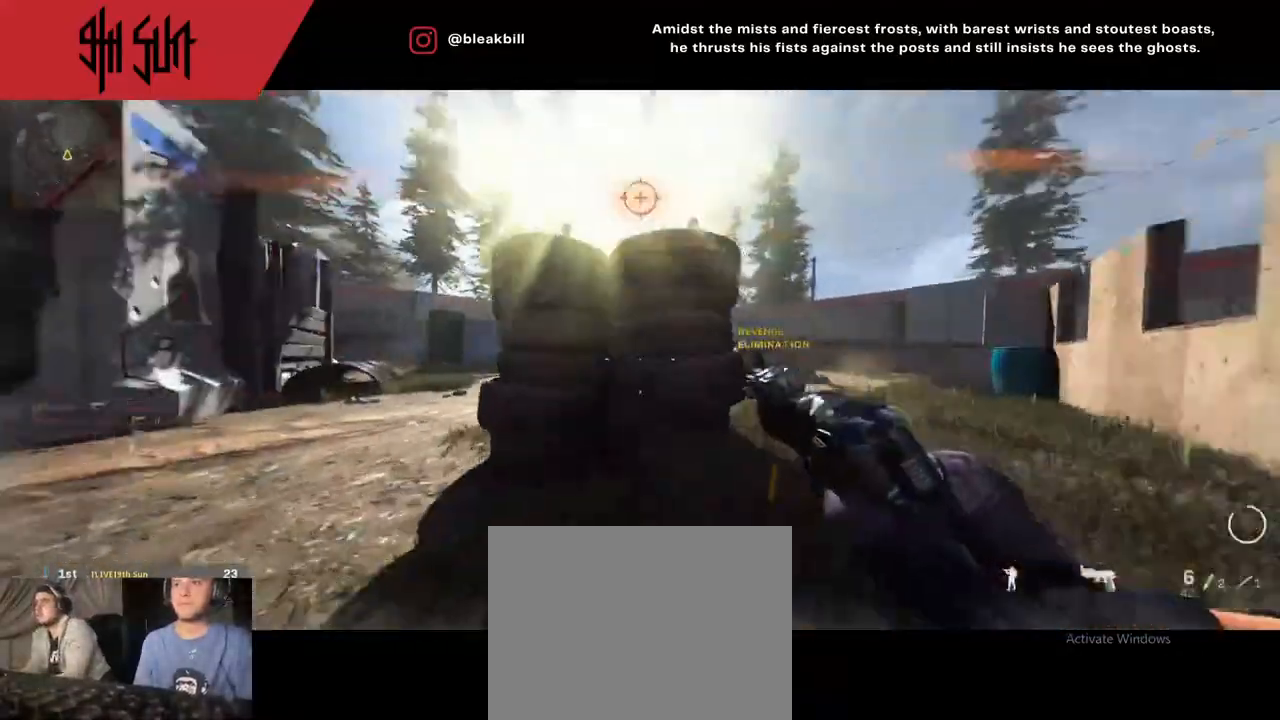
{"buttons": ["L2"], "left_stick": "left", "right_stick": "center", "events": [[333, "right_stick", "center"], [367, "CIRCLE", "down"], [367, "TRIANGLE", "down"], [367, "left_stick", "center"], [433, "TRIANGLE", "up"], [467, "CIRCLE", "up"], [467, "L2", "down"], [467, "left_stick", "left"]]}
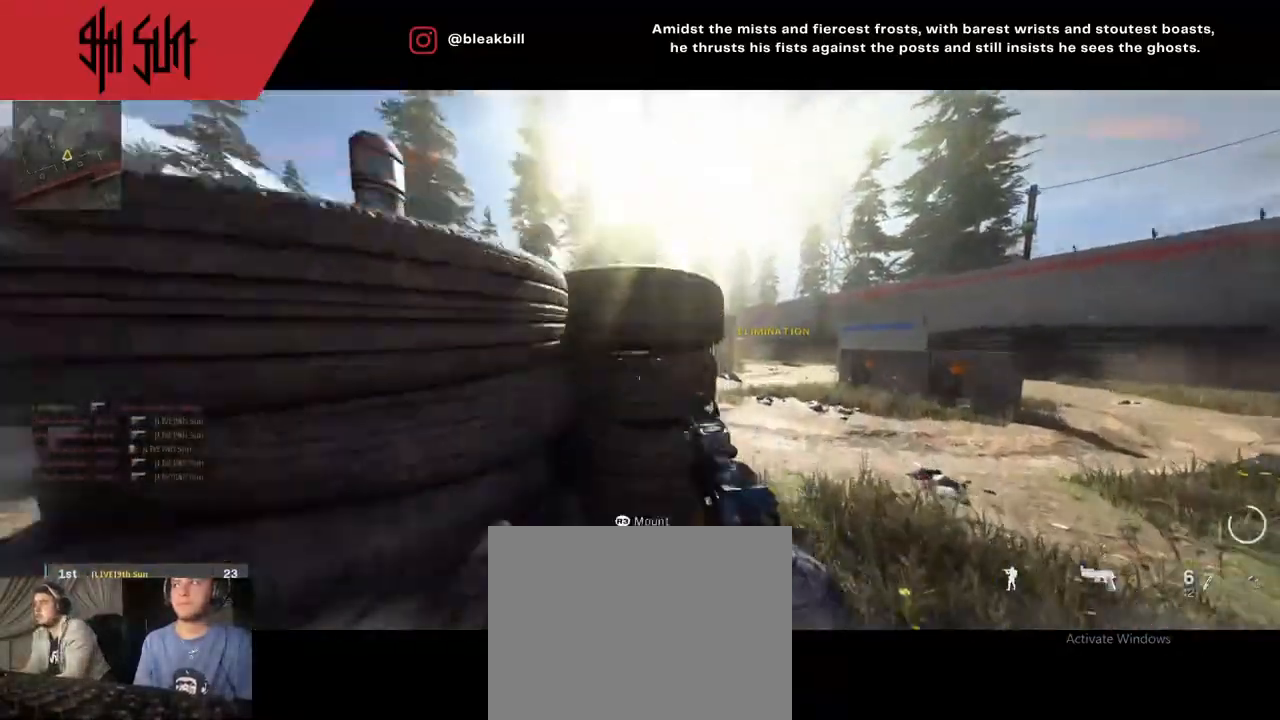
{"buttons": ["L2"], "left_stick": "left", "right_stick": "right", "events": [[33, "right_stick", "right"], [183, "CIRCLE", "down"], [183, "right_stick", "center"], [333, "CIRCLE", "up"], [333, "right_stick", "right"], [433, "right_stick", "center"], [500, "right_stick", "right"]]}
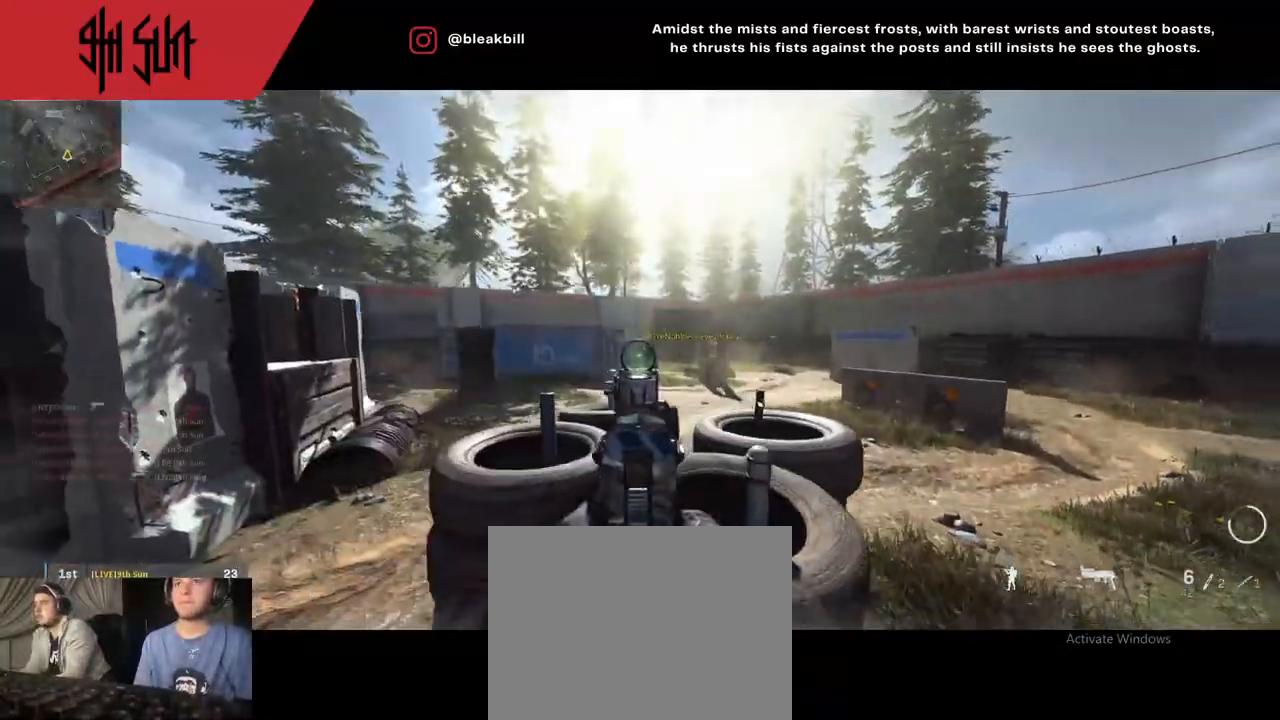
{"buttons": [], "left_stick": "up-right", "right_stick": "right", "events": [[167, "R2", "down"], [167, "right_stick", "up-left"], [200, "L2", "up"], [233, "R2", "up"], [283, "left_stick", "right"], [283, "right_stick", "right"], [483, "left_stick", "up-right"]]}
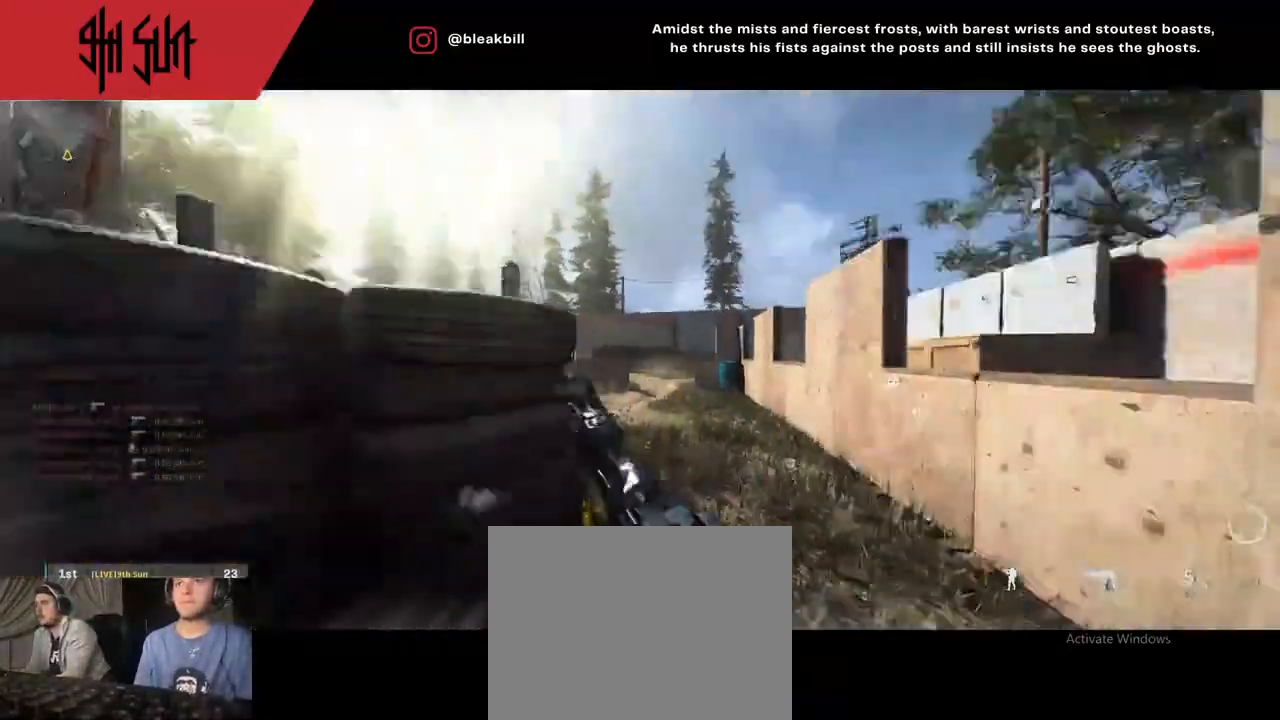
{"buttons": [], "left_stick": "up-right", "right_stick": "left", "events": [[117, "left_stick", "up"], [200, "right_stick", "left"], [350, "TRIANGLE", "down"], [400, "TRIANGLE", "up"], [400, "left_stick", "up-right"]]}
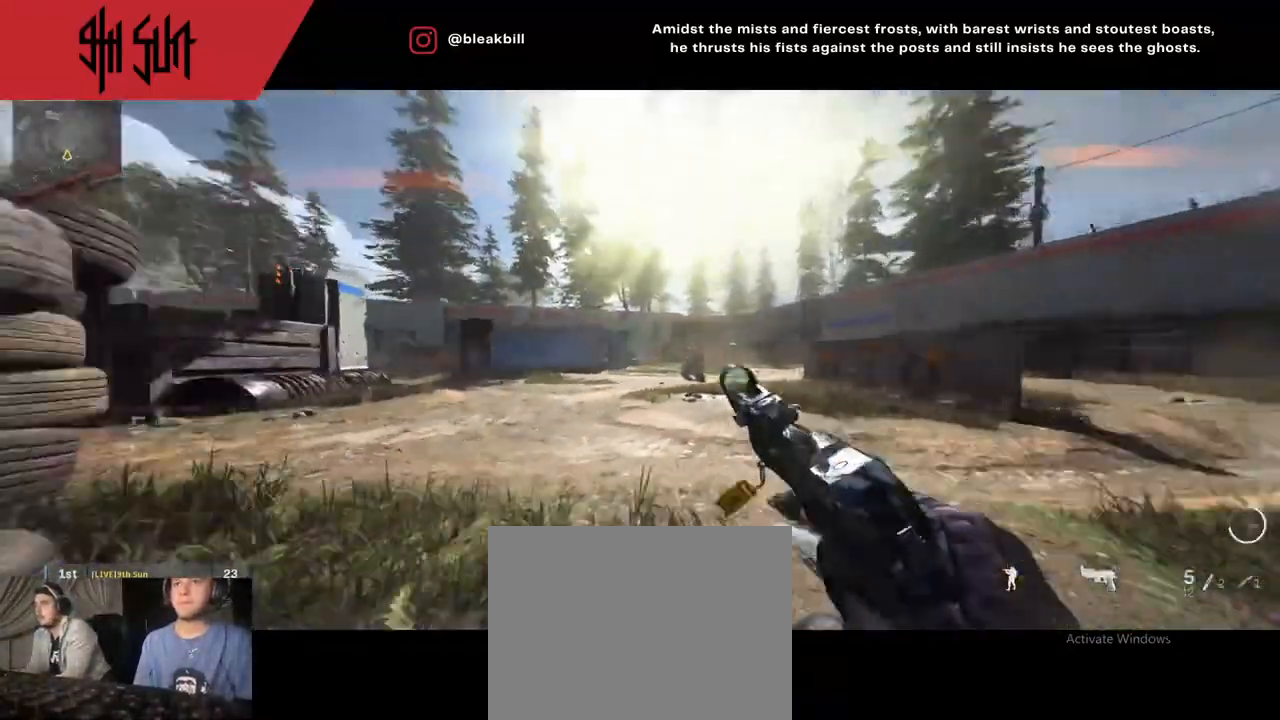
{"buttons": ["TRIANGLE"], "left_stick": "up-right", "right_stick": "center", "events": [[383, "right_stick", "center"], [500, "TRIANGLE", "down"]]}
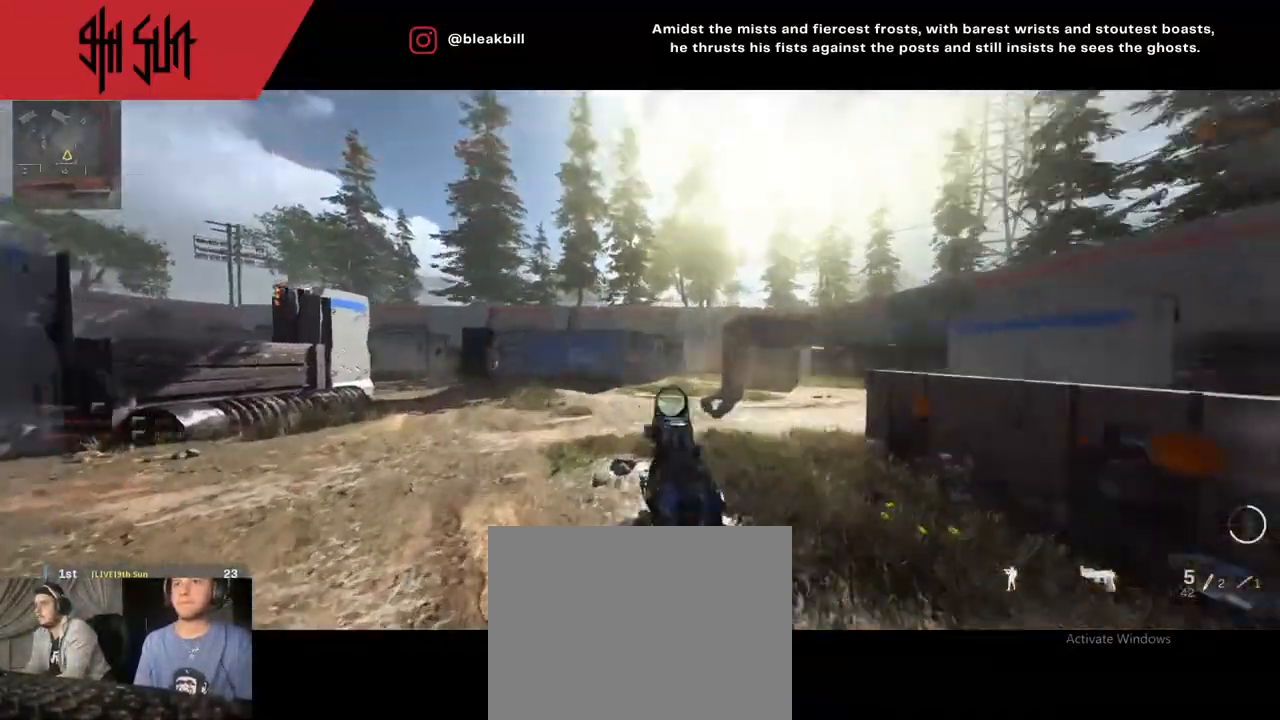
{"buttons": ["L2"], "left_stick": "down-right", "right_stick": "left", "events": [[117, "L2", "down"], [117, "TRIANGLE", "up"], [117, "right_stick", "left"], [200, "left_stick", "down-right"], [267, "right_stick", "up-right"], [383, "right_stick", "center"], [467, "right_stick", "left"]]}
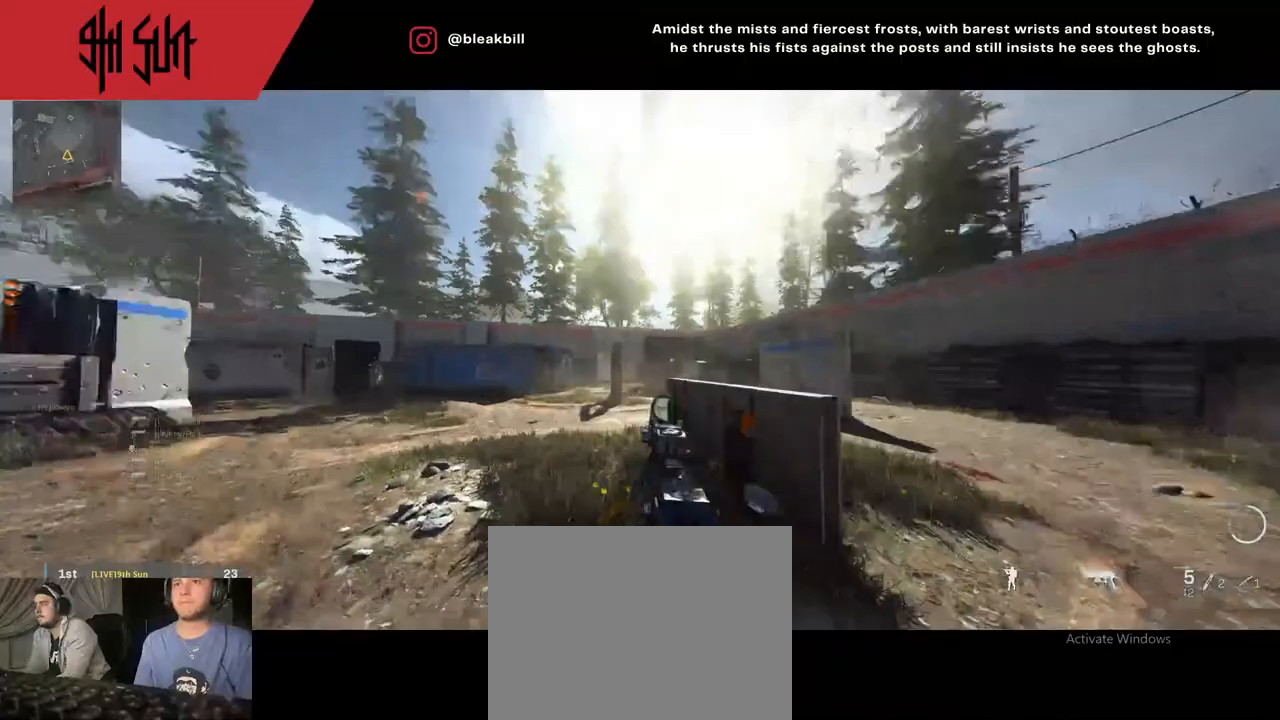
{"buttons": [], "left_stick": "up-right", "right_stick": "right", "events": [[200, "L2", "up"], [217, "right_stick", "right"], [250, "left_stick", "up-right"]]}
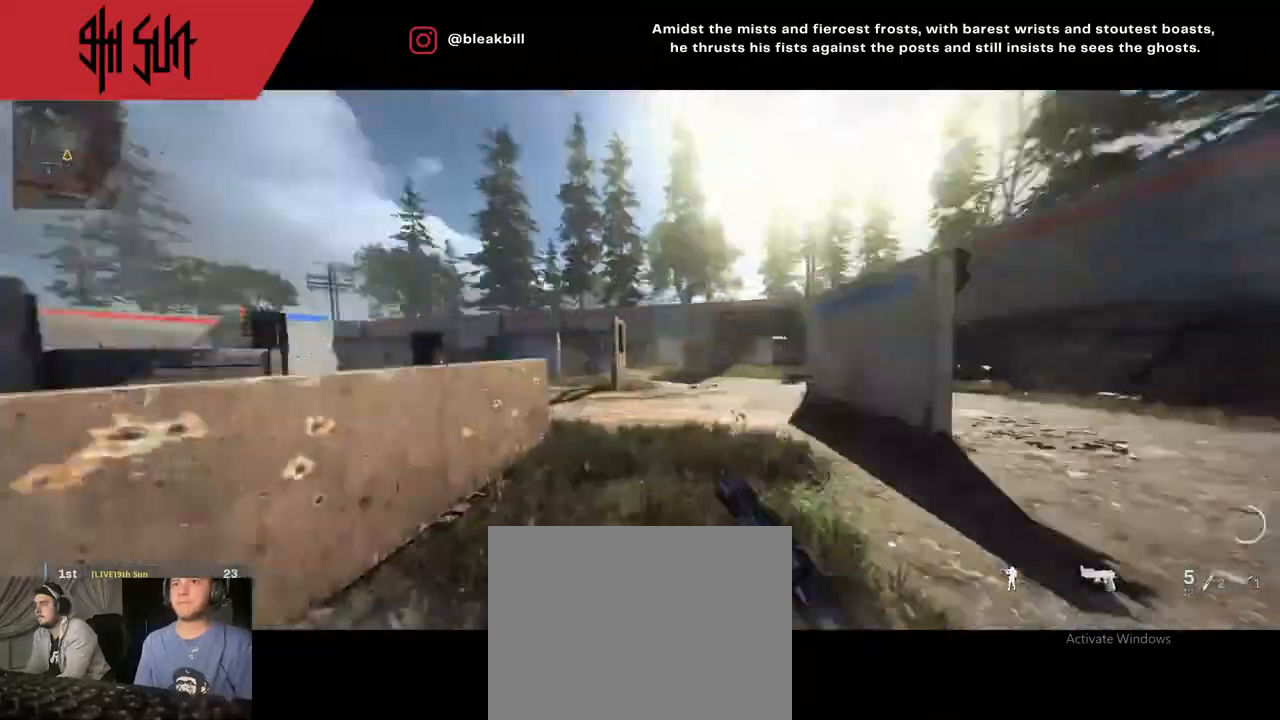
{"buttons": [], "left_stick": "up-right", "right_stick": "left", "events": [[50, "left_stick", "up"], [100, "right_stick", "left"], [233, "TRIANGLE", "down"], [317, "TRIANGLE", "up"], [317, "left_stick", "up-right"]]}
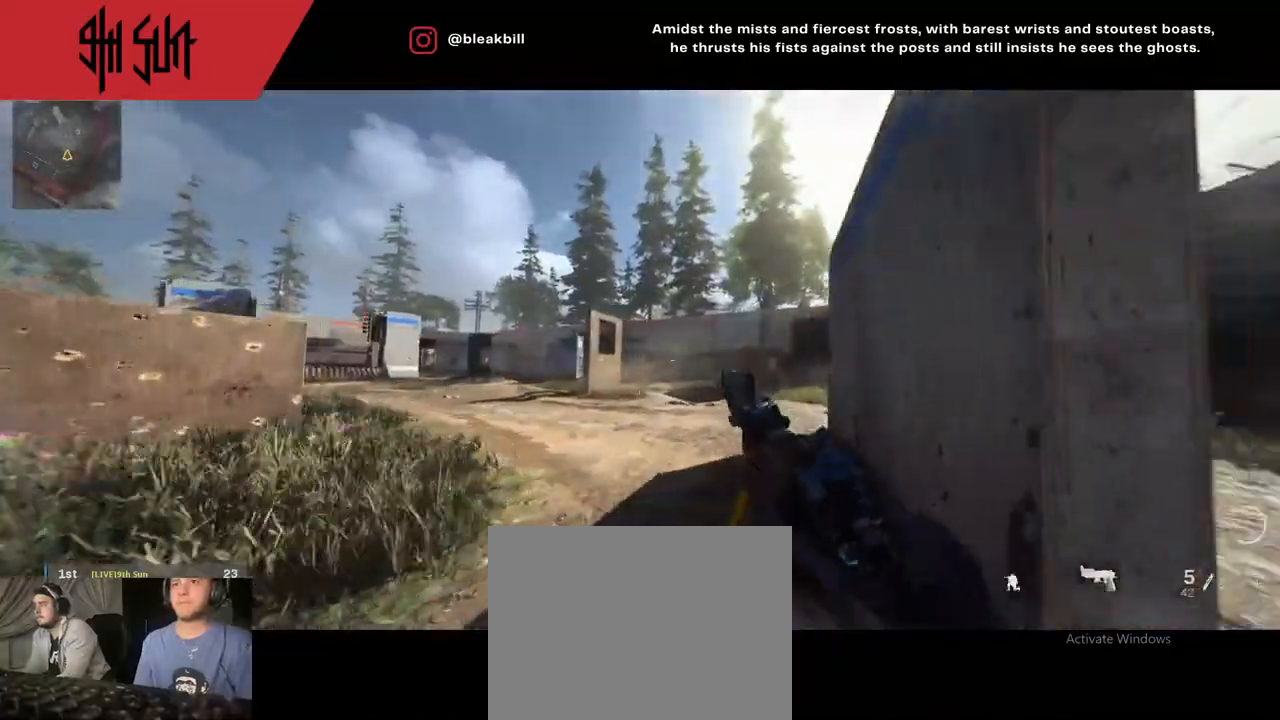
{"buttons": ["CIRCLE", "TRIANGLE"], "left_stick": "down-right", "right_stick": "center", "events": [[183, "right_stick", "center"], [400, "left_stick", "down-right"], [450, "CIRCLE", "down"], [450, "TRIANGLE", "down"]]}
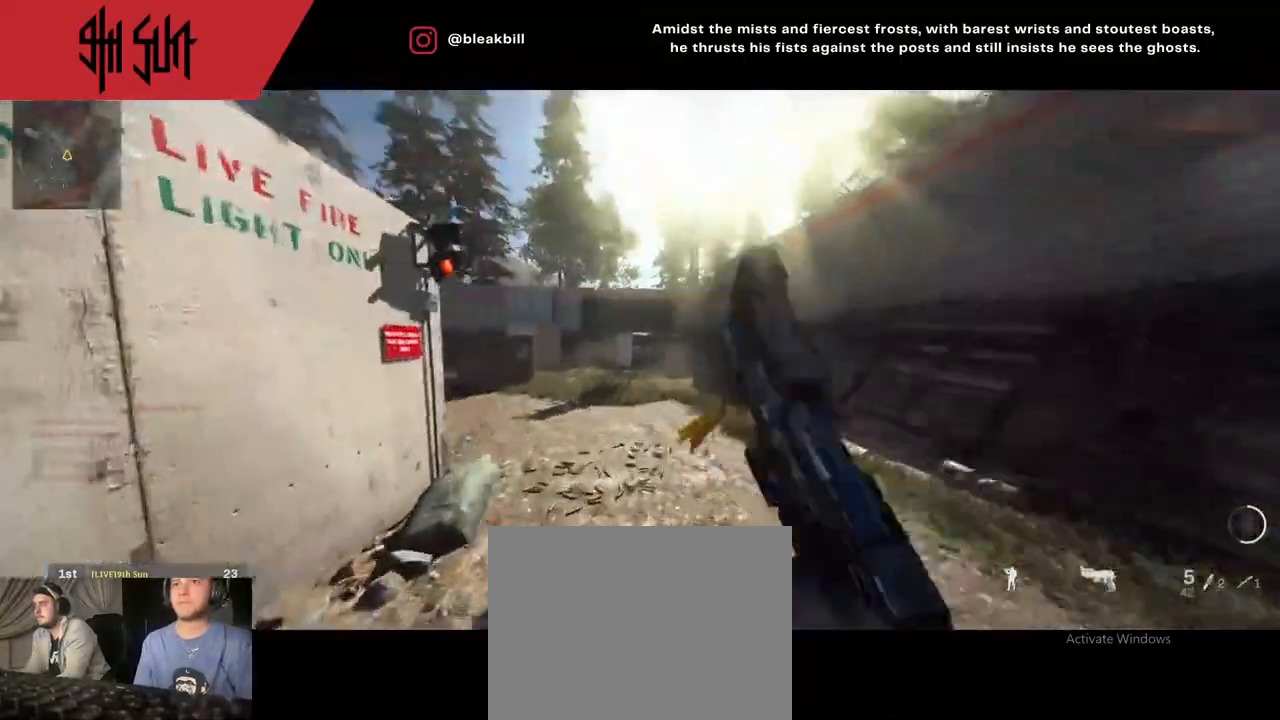
{"buttons": [], "left_stick": "down-left", "right_stick": "center", "events": [[17, "TRIANGLE", "up"], [50, "CIRCLE", "up"], [83, "right_stick", "right"], [133, "left_stick", "up-right"], [283, "left_stick", "up"], [350, "right_stick", "left"], [417, "left_stick", "down-left"], [433, "right_stick", "center"]]}
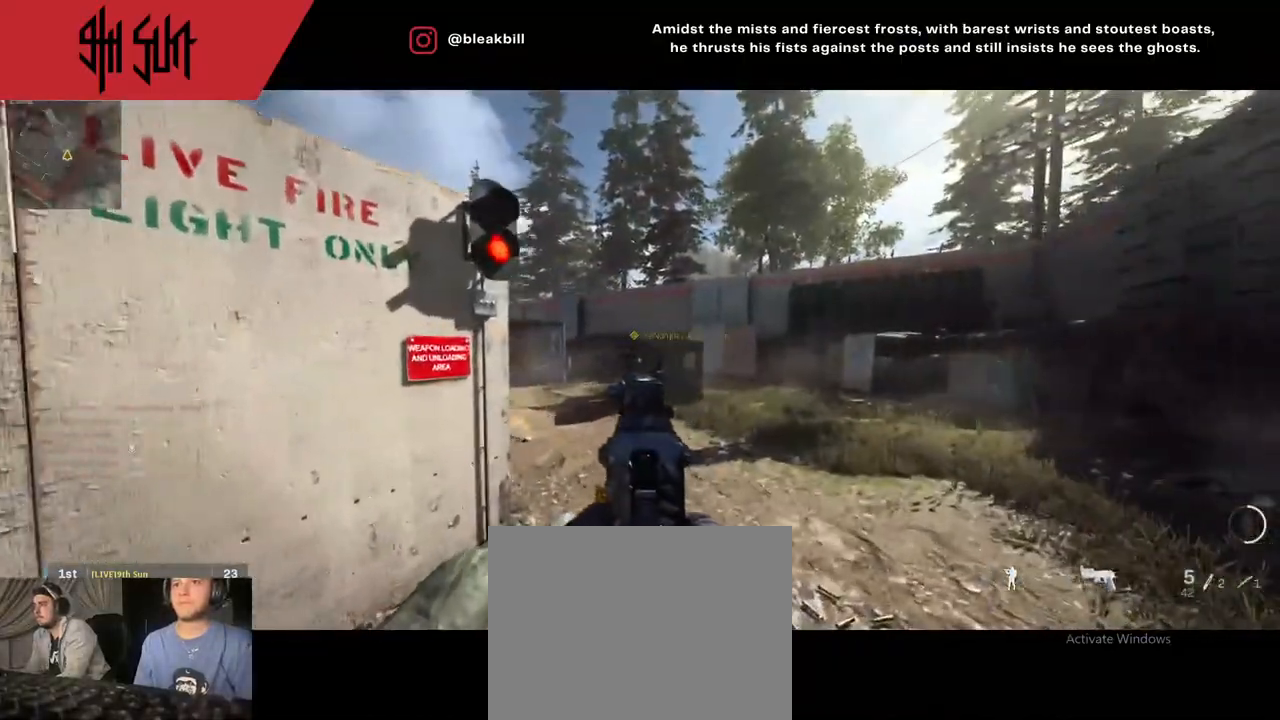
{"buttons": ["L2"], "left_stick": "down-left", "right_stick": "left", "events": [[17, "L2", "down"], [67, "left_stick", "left"], [67, "right_stick", "left"], [150, "R2", "down"], [233, "L2", "up"], [233, "left_stick", "down-left"], [233, "right_stick", "up-right"], [317, "R2", "up"], [433, "L2", "down"], [450, "right_stick", "left"]]}
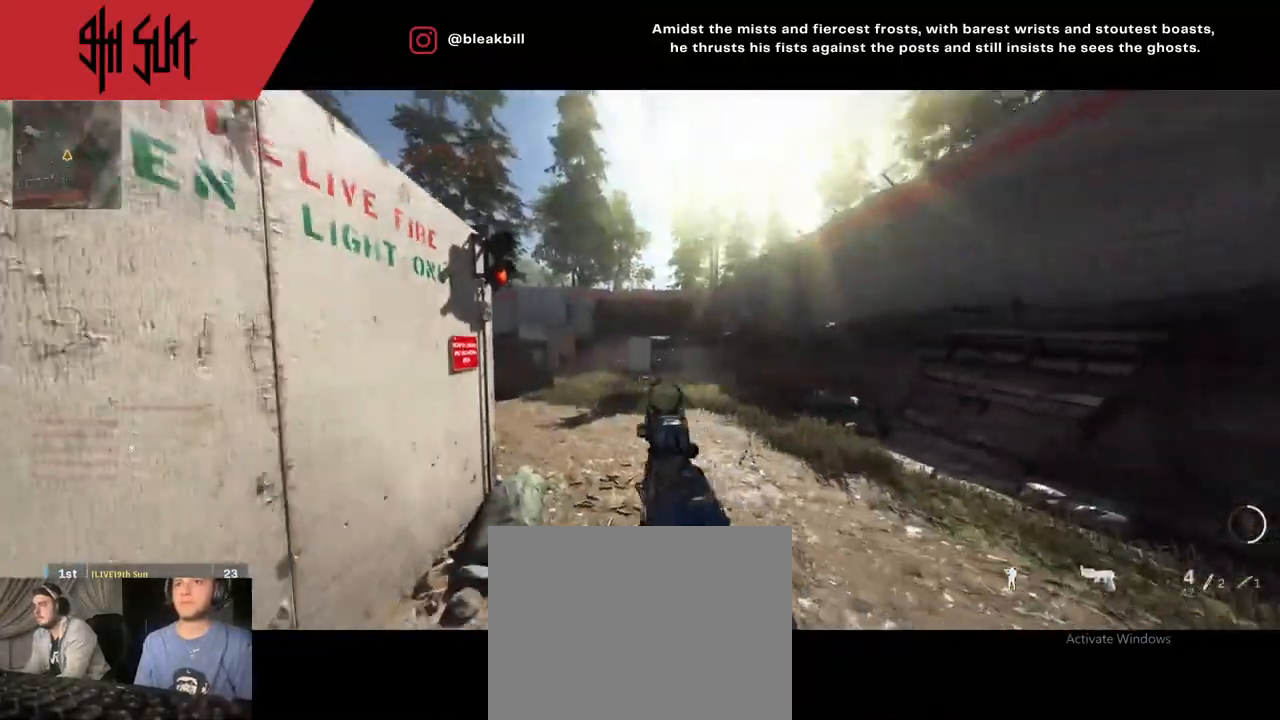
{"buttons": [], "left_stick": "down-left", "right_stick": "left", "events": [[117, "right_stick", "center"], [200, "right_stick", "left"], [350, "R2", "down"], [400, "L2", "up"], [400, "R2", "up"]]}
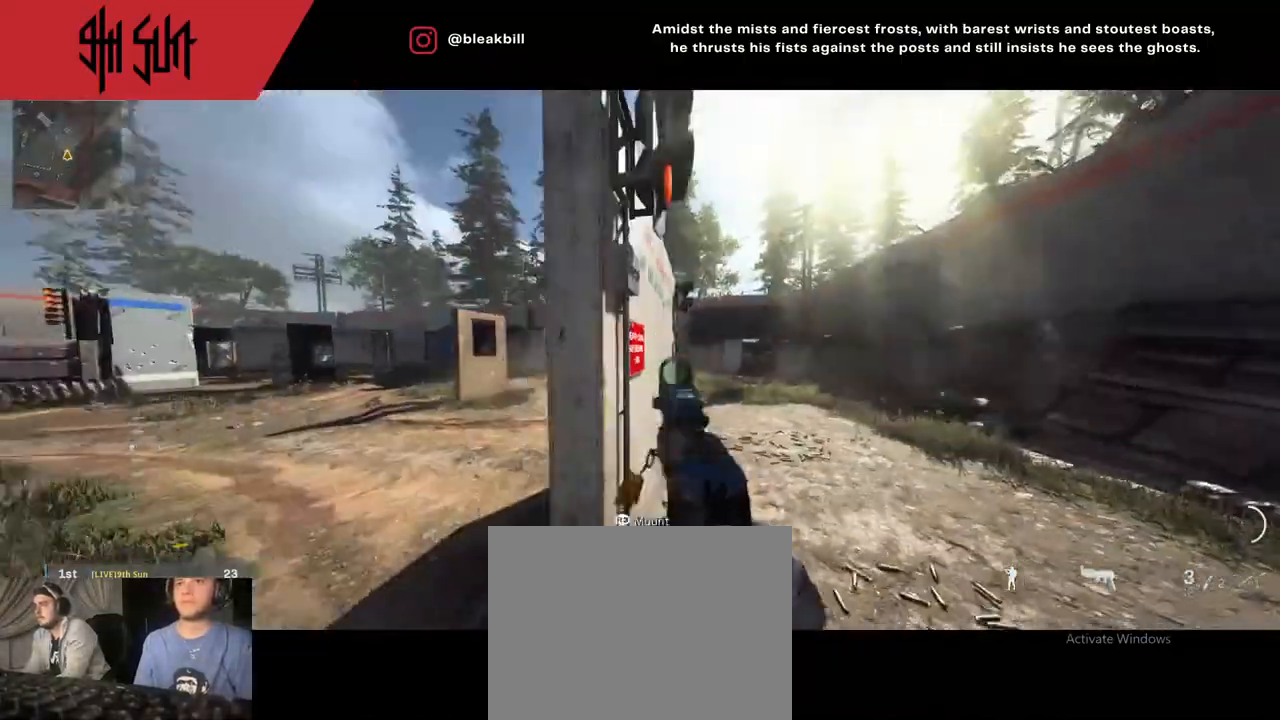
{"buttons": [], "left_stick": "up-right", "right_stick": "right", "events": [[83, "left_stick", "up-left"], [183, "right_stick", "right"], [217, "left_stick", "right"], [467, "left_stick", "up-right"]]}
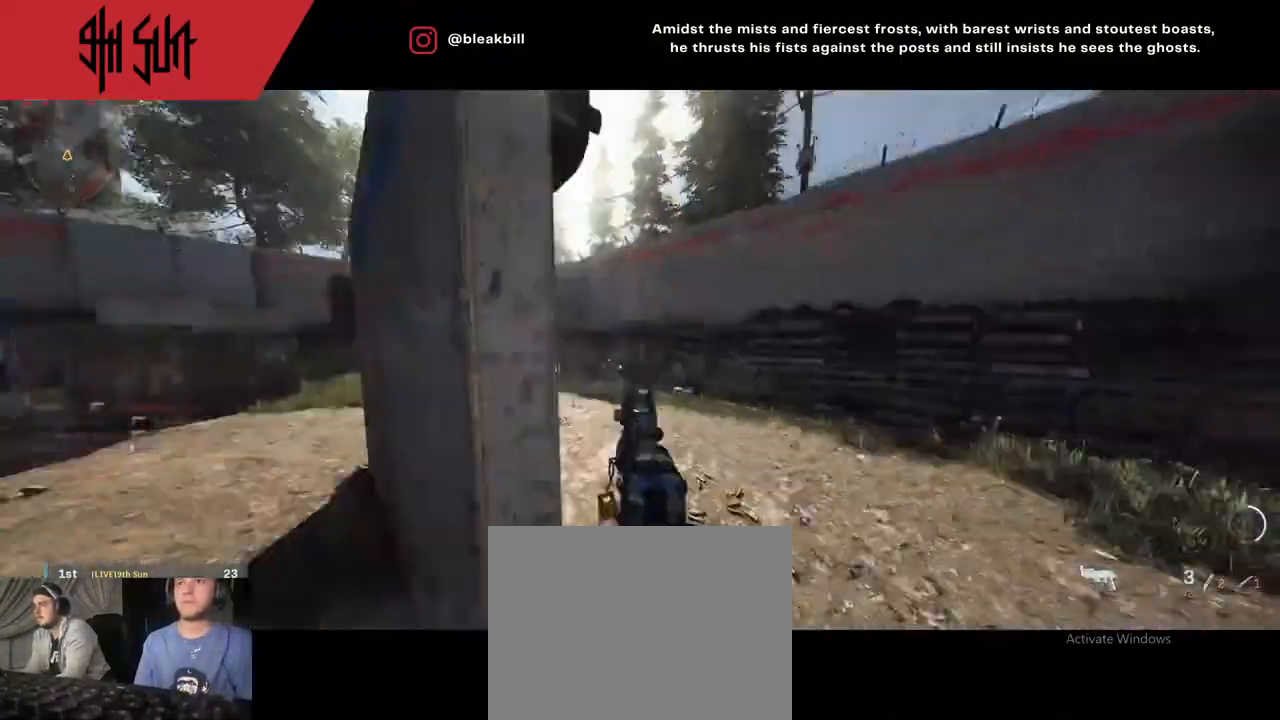
{"buttons": [], "left_stick": "up-right", "right_stick": "left", "events": [[33, "right_stick", "left"], [250, "right_stick", "up-left"], [400, "right_stick", "left"]]}
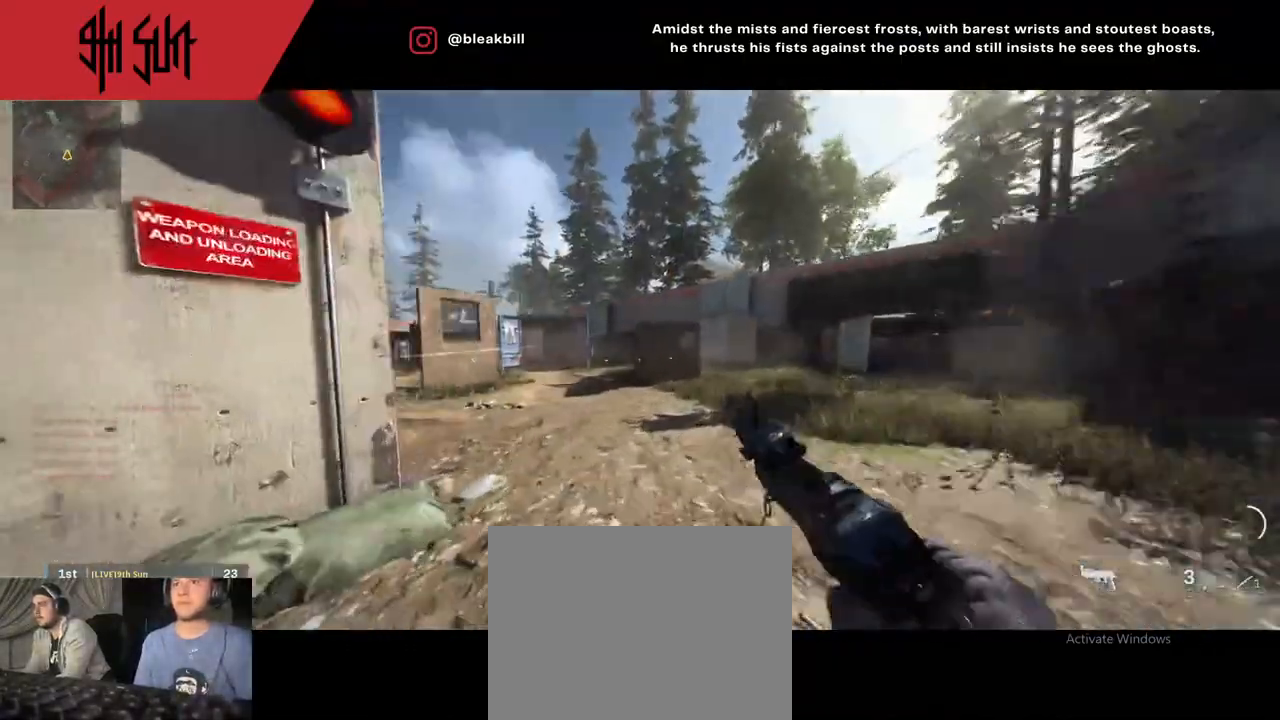
{"buttons": [], "left_stick": "up-right", "right_stick": "left", "events": [[83, "right_stick", "up-left"], [283, "right_stick", "right"], [417, "right_stick", "left"]]}
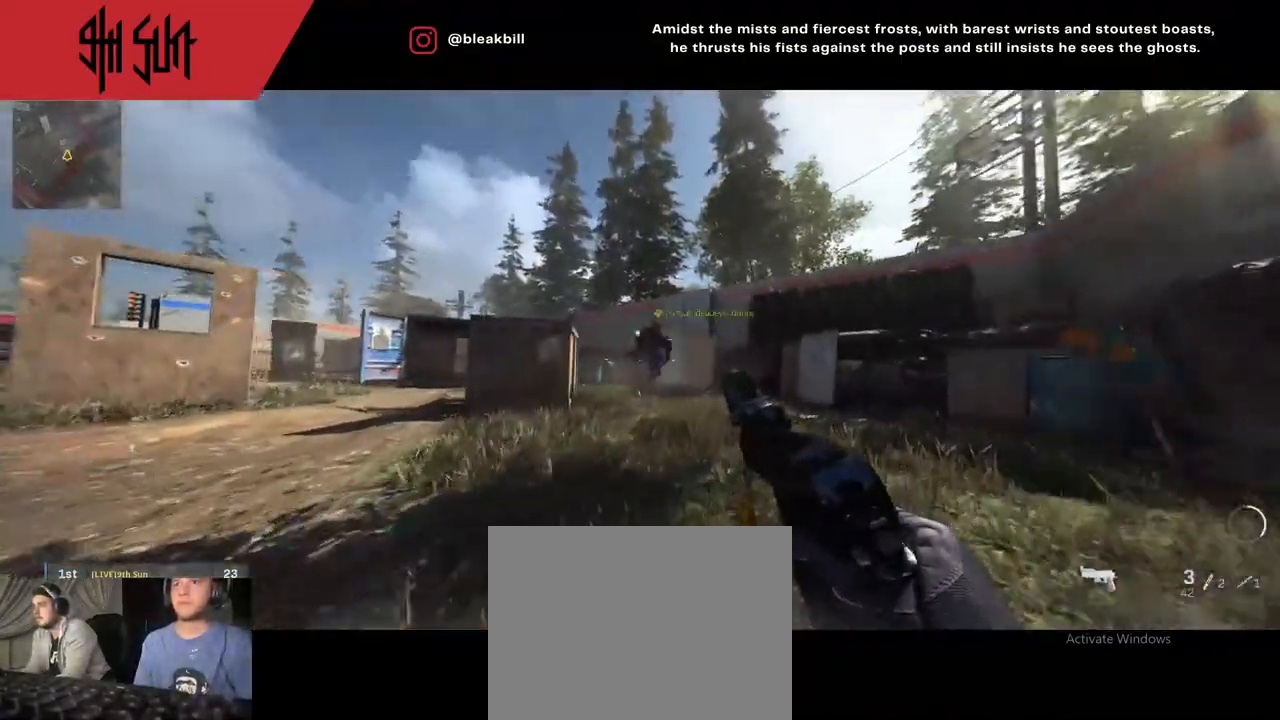
{"buttons": [], "left_stick": "up", "right_stick": "left", "events": [[33, "TRIANGLE", "down"], [83, "CIRCLE", "down"], [83, "L2", "down"], [83, "TRIANGLE", "up"], [83, "right_stick", "right"], [117, "left_stick", "right"], [217, "R2", "down"], [300, "CIRCLE", "up"], [300, "right_stick", "up"], [333, "left_stick", "up-right"], [350, "L2", "up"], [350, "R2", "up"], [367, "right_stick", "right"], [467, "left_stick", "up"], [500, "right_stick", "left"]]}
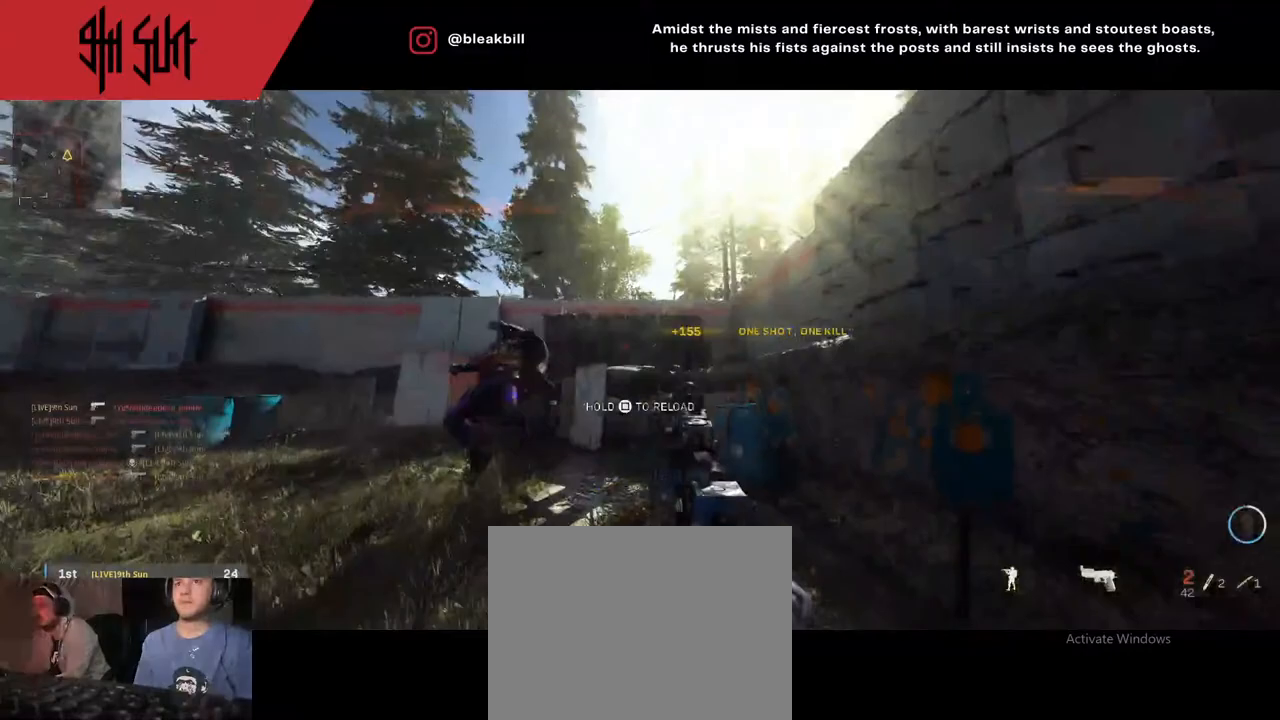
{"buttons": [], "left_stick": "up", "right_stick": "down", "events": [[283, "right_stick", "center"], [417, "right_stick", "down"]]}
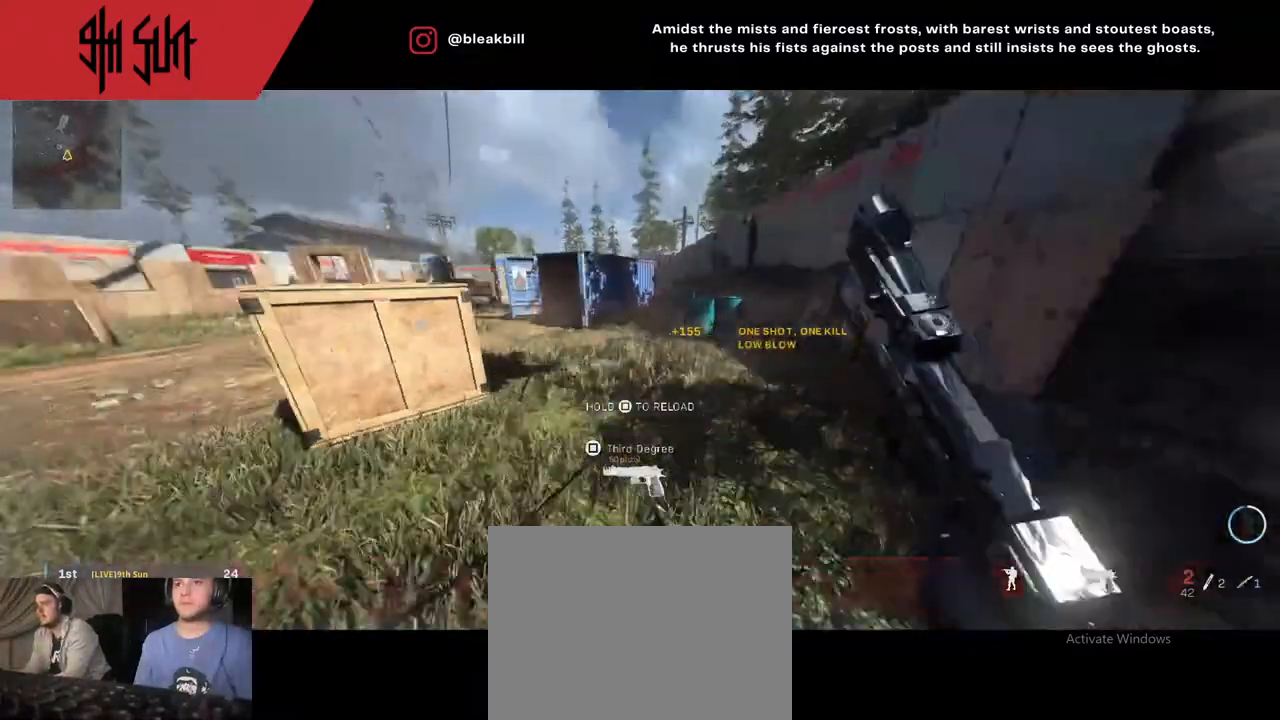
{"buttons": ["TRIANGLE"], "left_stick": "up-right", "right_stick": "center", "events": [[17, "CIRCLE", "down"], [17, "left_stick", "up-right"], [33, "right_stick", "right"], [50, "CIRCLE", "up"], [200, "SQUARE", "down"], [200, "right_stick", "center"], [300, "right_stick", "left"], [383, "TRIANGLE", "down"], [417, "SQUARE", "up"], [417, "right_stick", "center"]]}
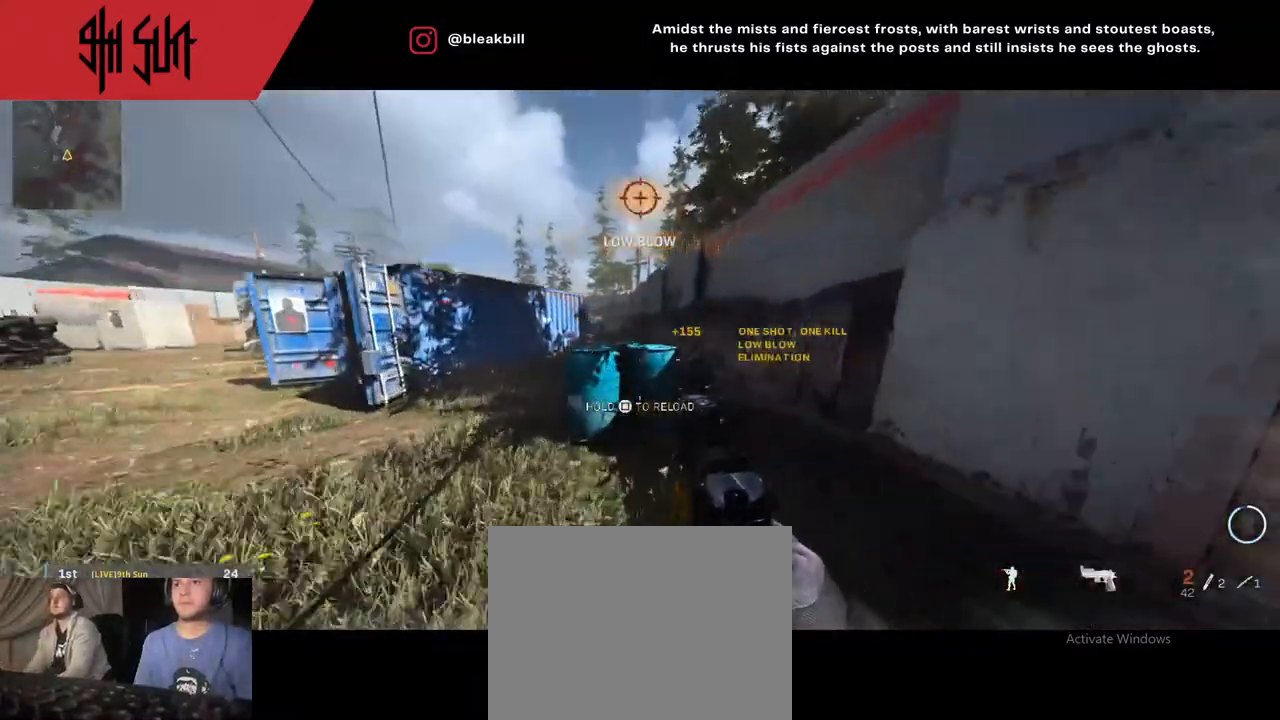
{"buttons": [], "left_stick": "up-right", "right_stick": "center", "events": [[17, "TRIANGLE", "up"]]}
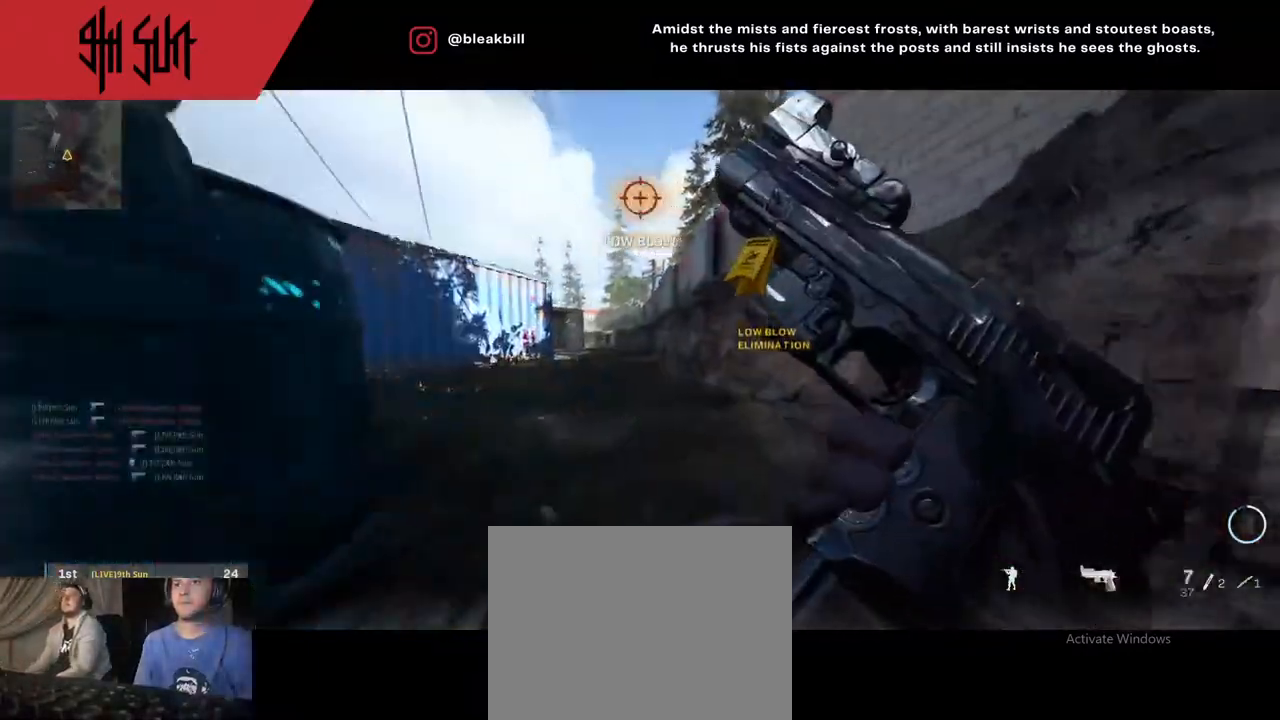
{"buttons": [], "left_stick": "up", "right_stick": "right", "events": [[17, "left_stick", "up"], [150, "CIRCLE", "down"], [267, "CIRCLE", "up"], [383, "L3", "down"], [450, "right_stick", "right"], [483, "L3", "up"]]}
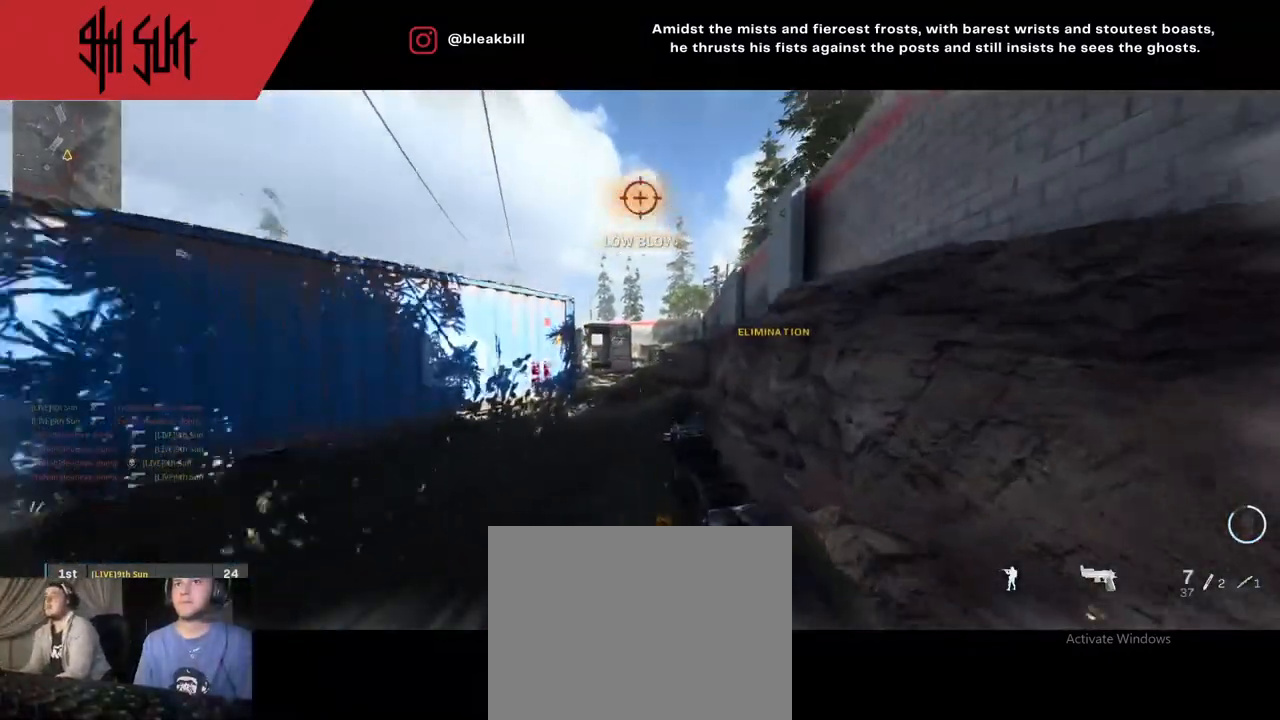
{"buttons": [], "left_stick": "up-right", "right_stick": "left", "events": [[83, "right_stick", "left"], [200, "TRIANGLE", "down"], [200, "left_stick", "up-right"], [350, "TRIANGLE", "up"]]}
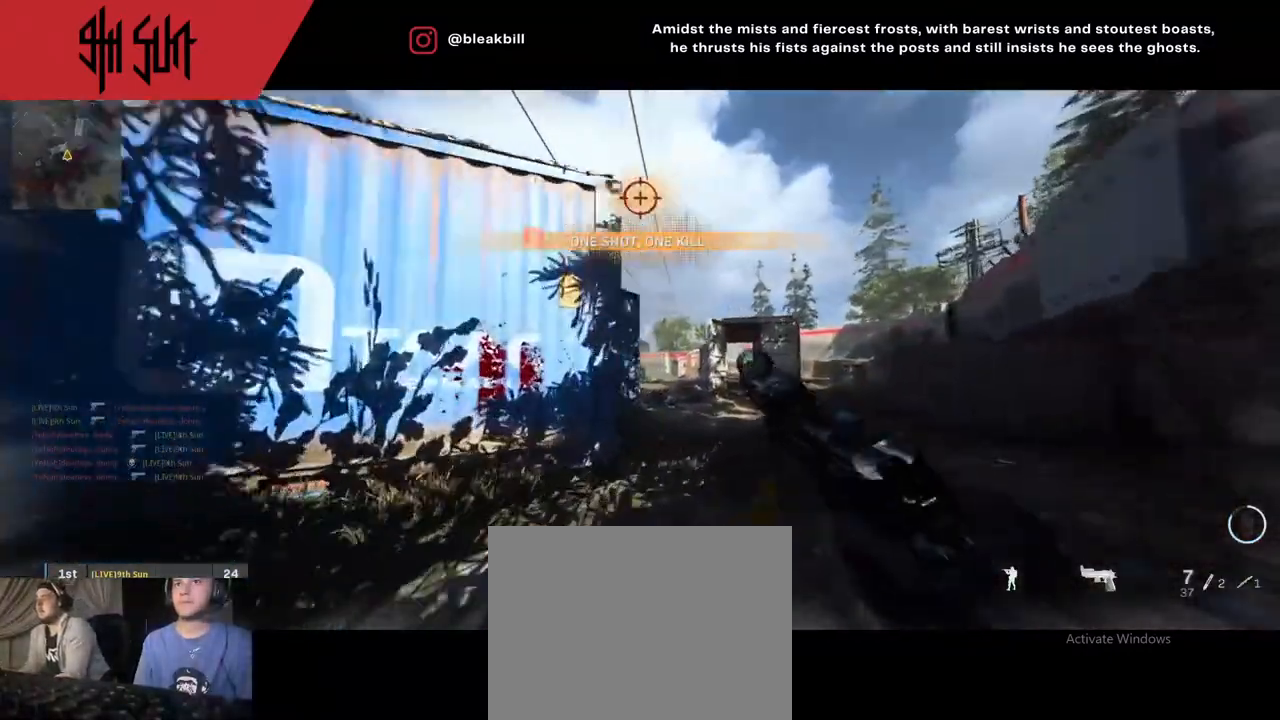
{"buttons": ["L2"], "left_stick": "up-right", "right_stick": "center", "events": [[100, "right_stick", "center"], [417, "CIRCLE", "down"], [417, "L2", "down"], [467, "CIRCLE", "up"]]}
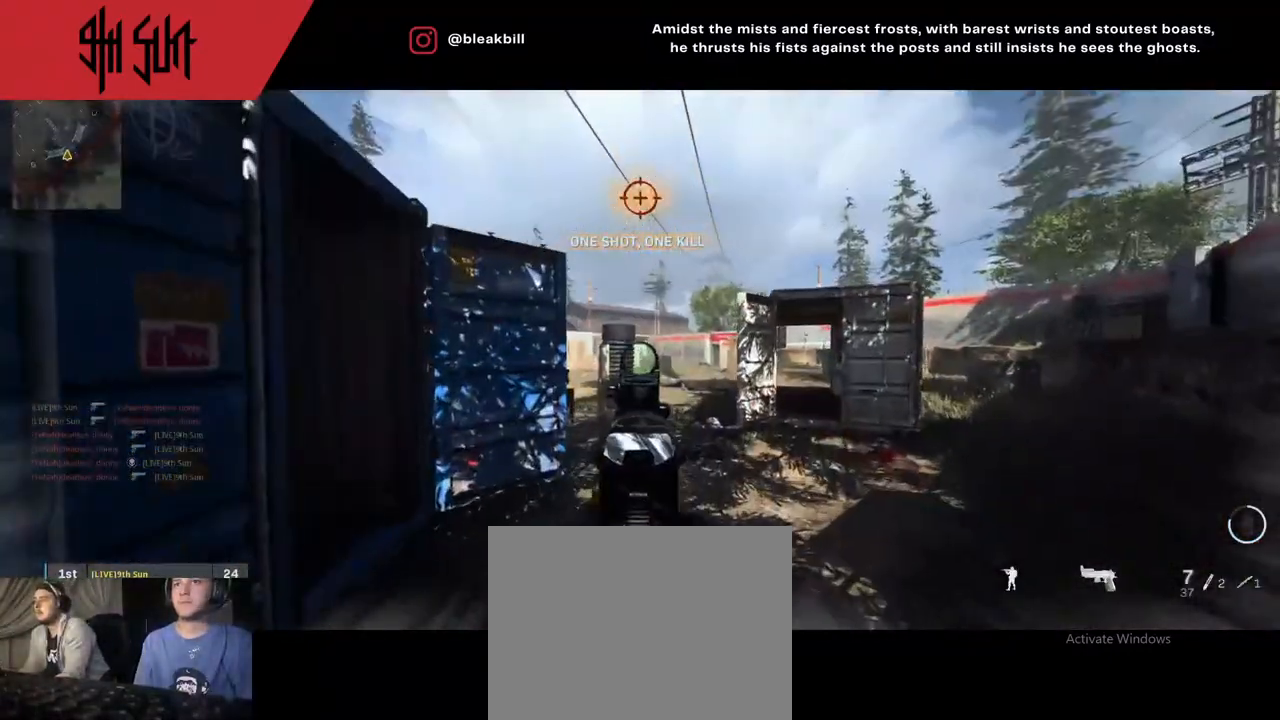
{"buttons": ["L2"], "left_stick": "up-right", "right_stick": "up-left", "events": [[50, "left_stick", "center"], [267, "left_stick", "up-right"], [383, "right_stick", "up-left"]]}
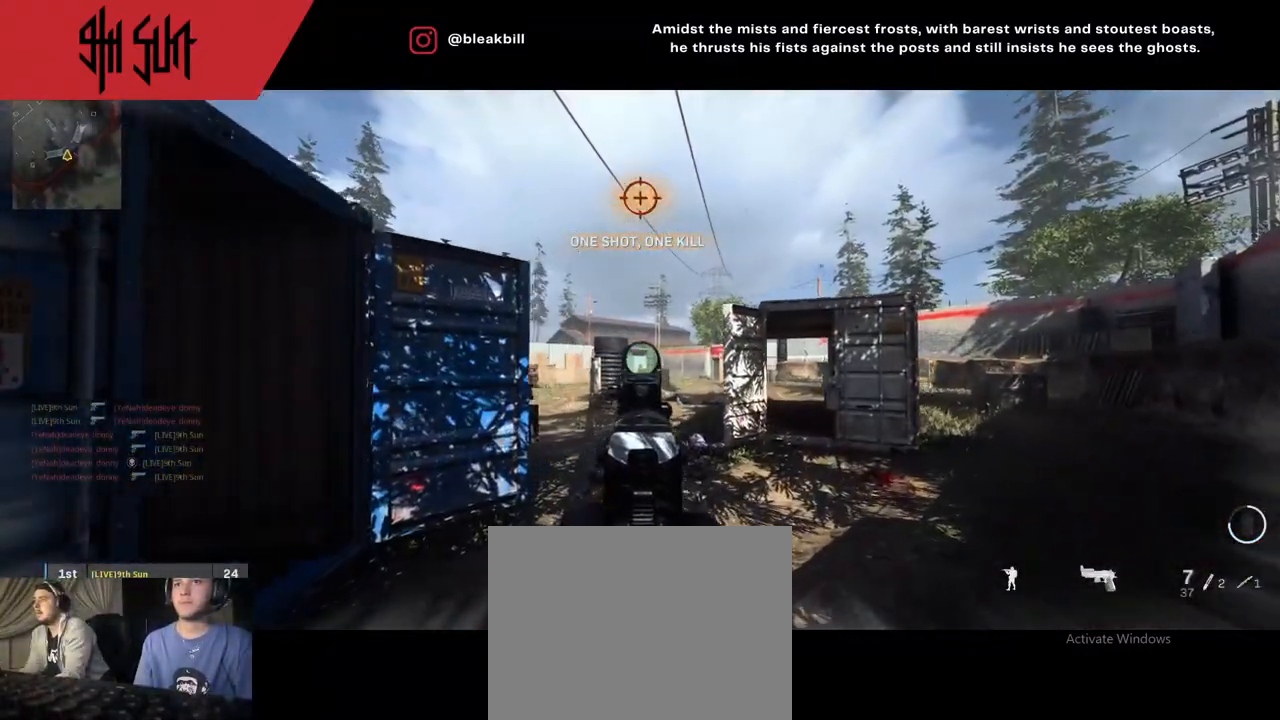
{"buttons": ["L2", "R2"], "left_stick": "up-right", "right_stick": "up-left", "events": [[67, "right_stick", "center"], [400, "right_stick", "up-left"], [417, "R2", "down"]]}
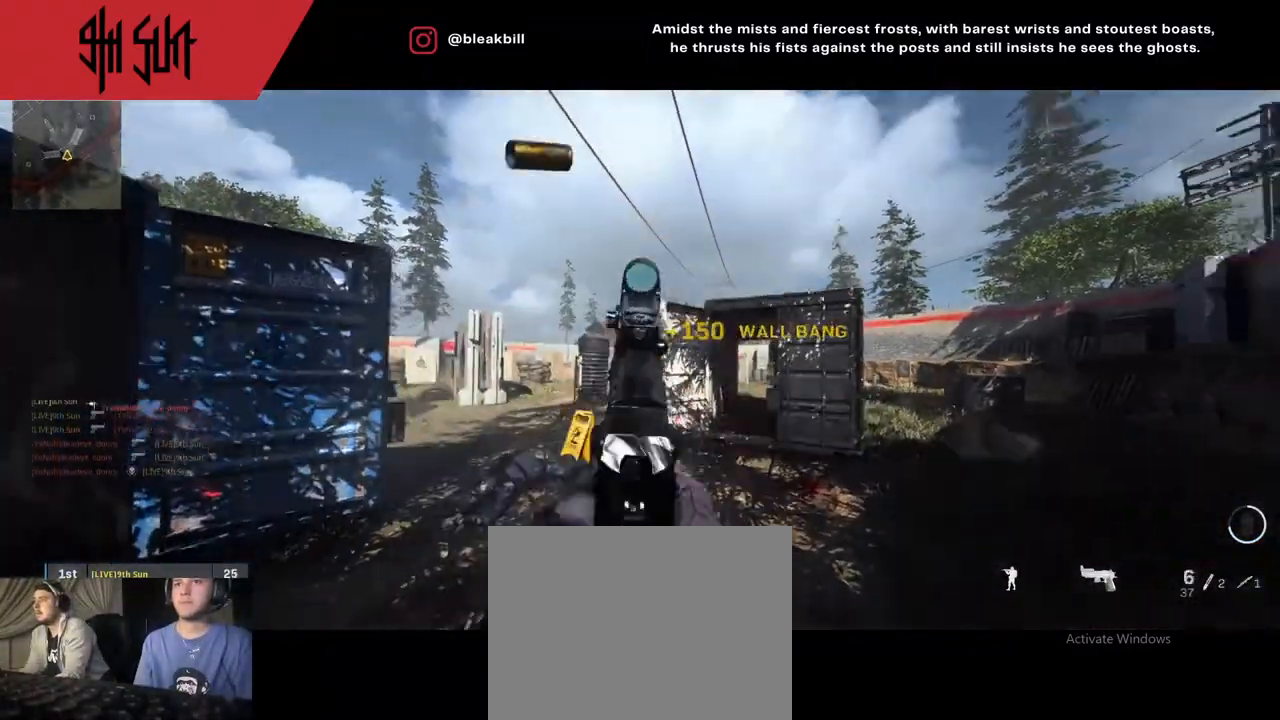
{"buttons": [], "left_stick": "up-right", "right_stick": "down-left", "events": [[117, "L2", "up"], [117, "R2", "up"], [133, "right_stick", "right"], [250, "right_stick", "center"], [400, "right_stick", "down-left"]]}
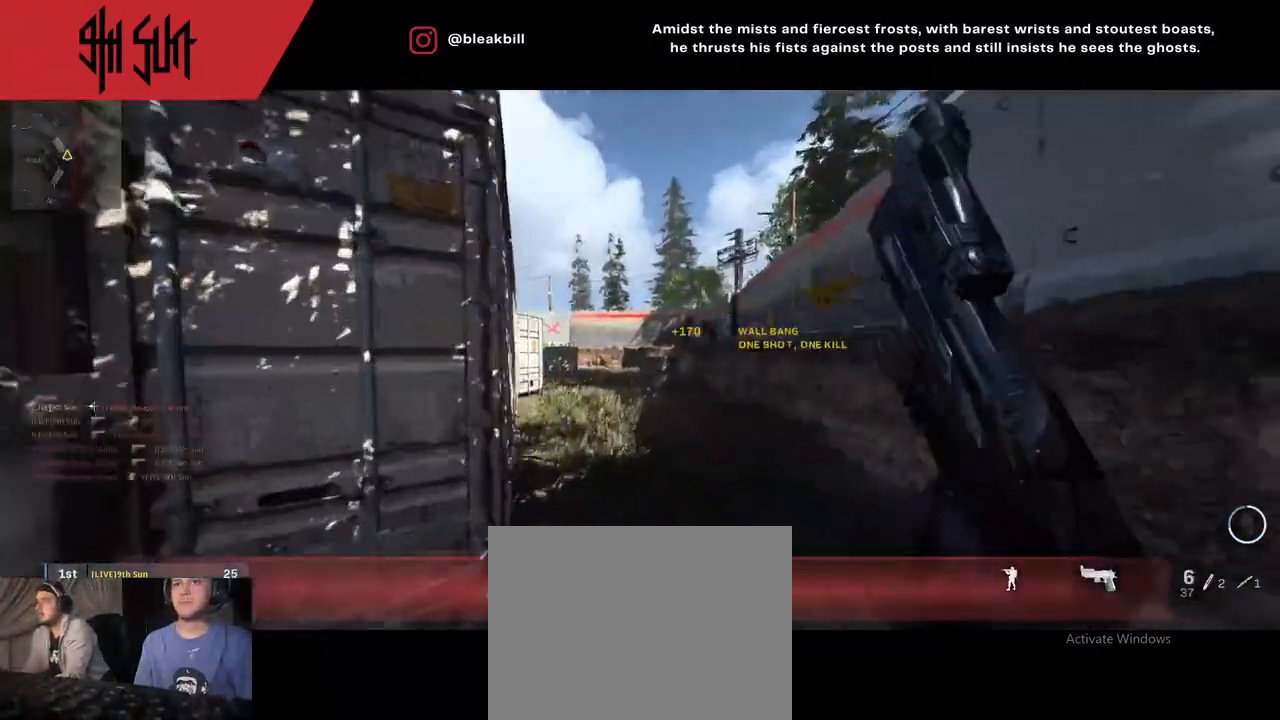
{"buttons": [], "left_stick": "up", "right_stick": "center", "events": [[33, "left_stick", "up"], [83, "TRIANGLE", "down"], [83, "right_stick", "center"], [283, "SQUARE", "down"], [283, "TRIANGLE", "up"], [467, "SQUARE", "up"]]}